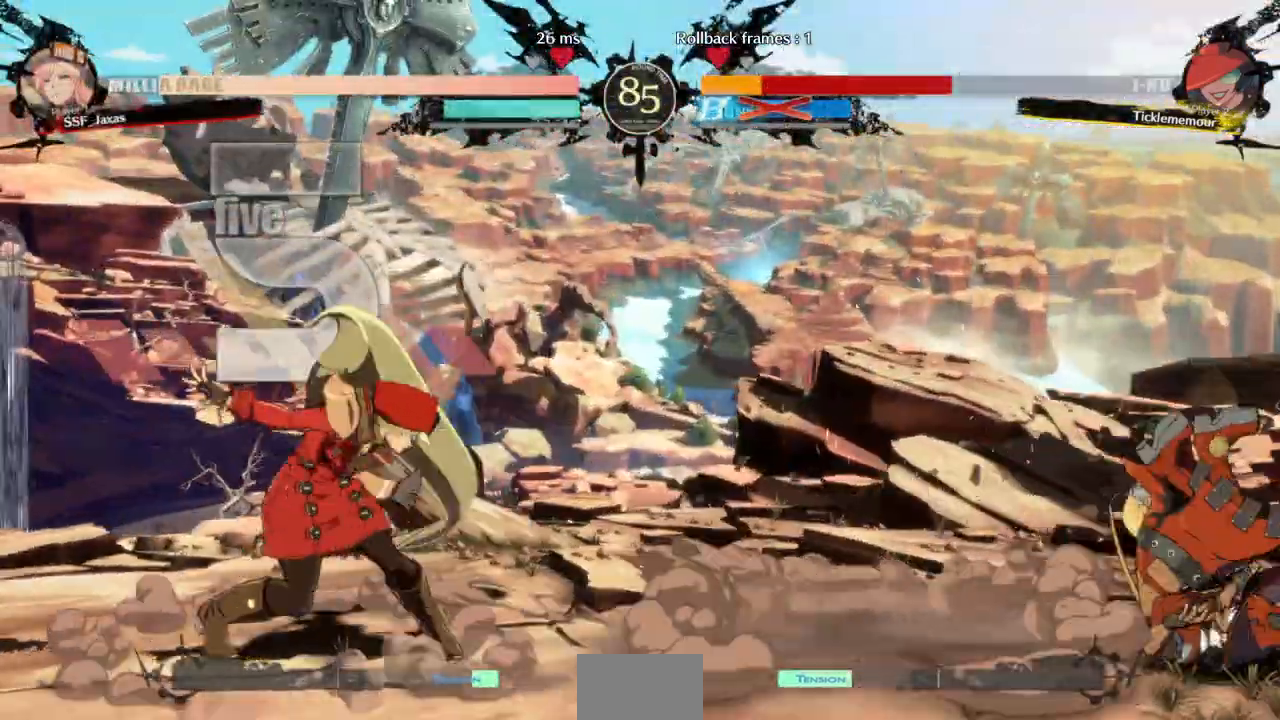
Gameplay with a controller (arcade stick); each line is a JSON object with the inputs held at the frame after it (dt_ms = milliseconds from this image to that frame). "events" lists button and stick changes between this image and that frame as [ms after this image, input, new state], when the widget could be followed in between. Not read: L3 R3 START.
{"dt_ms": 1000, "buttons": []}
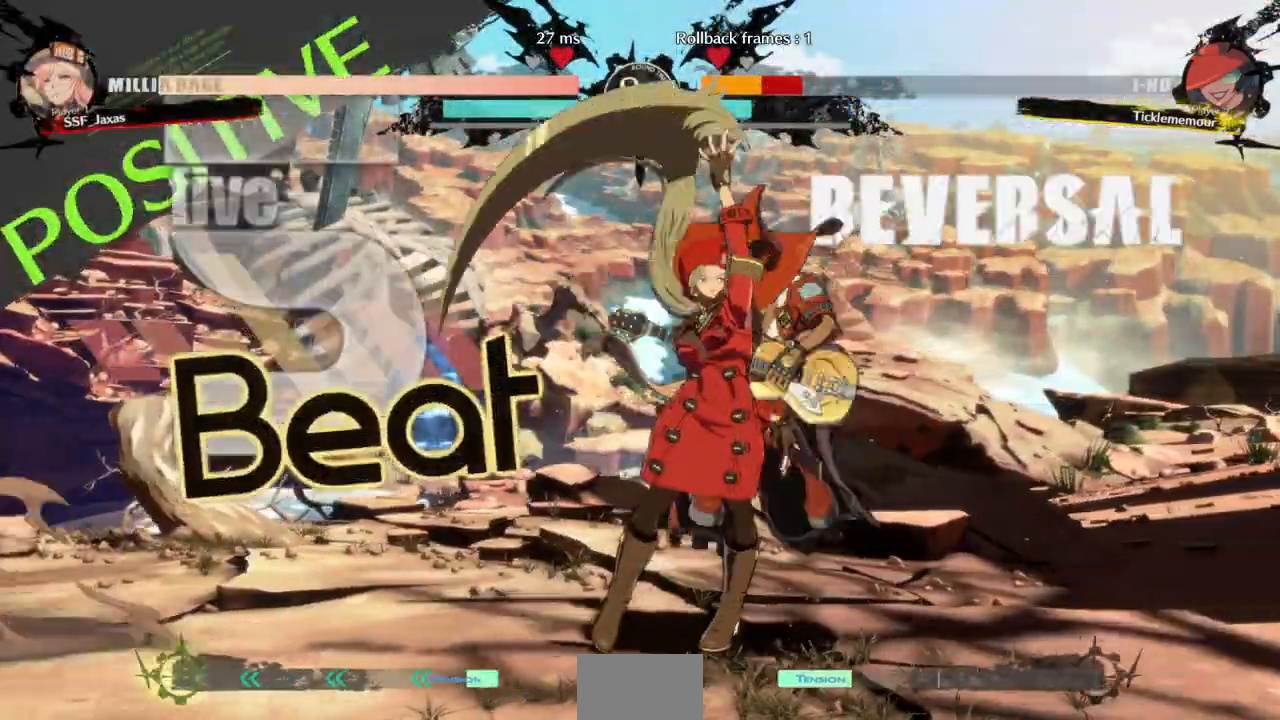
{"dt_ms": 500, "buttons": ["DPAD_LEFT"]}
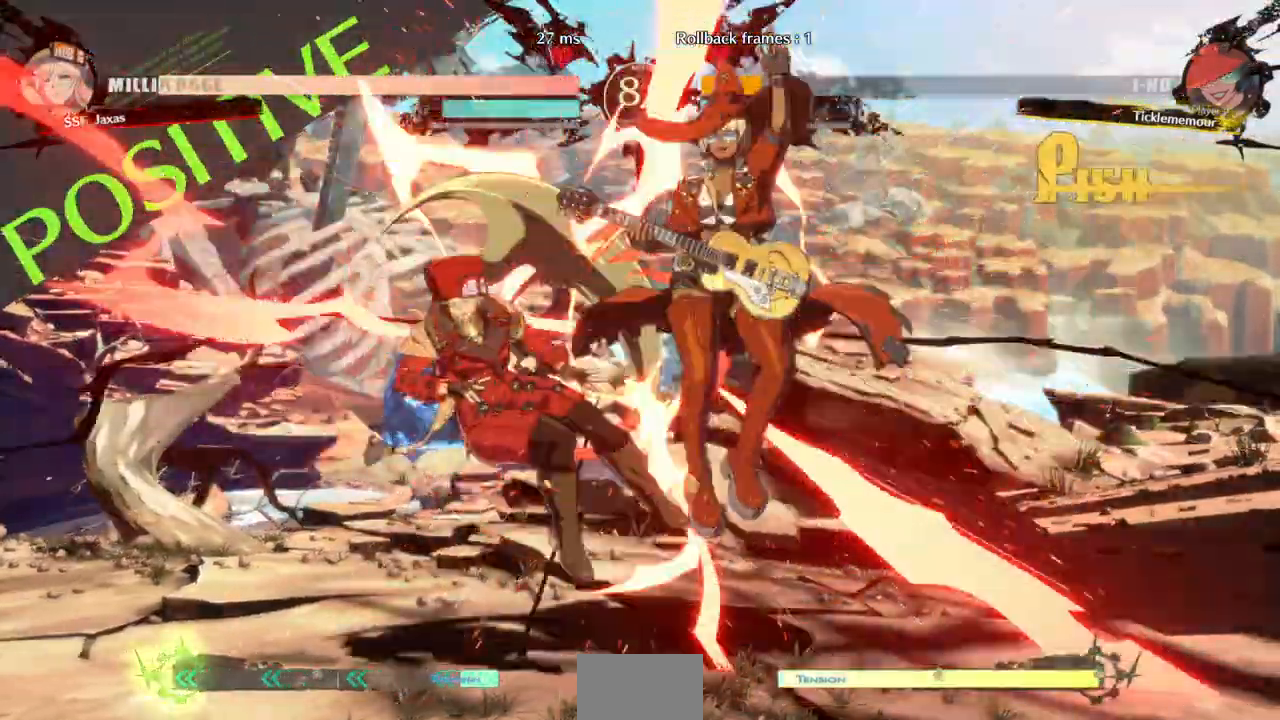
{"dt_ms": 500, "buttons": ["SQUARE", "TRIANGLE", "DPAD_LEFT"], "events": [[33, "TRIANGLE", "down"], [67, "SQUARE", "down"]]}
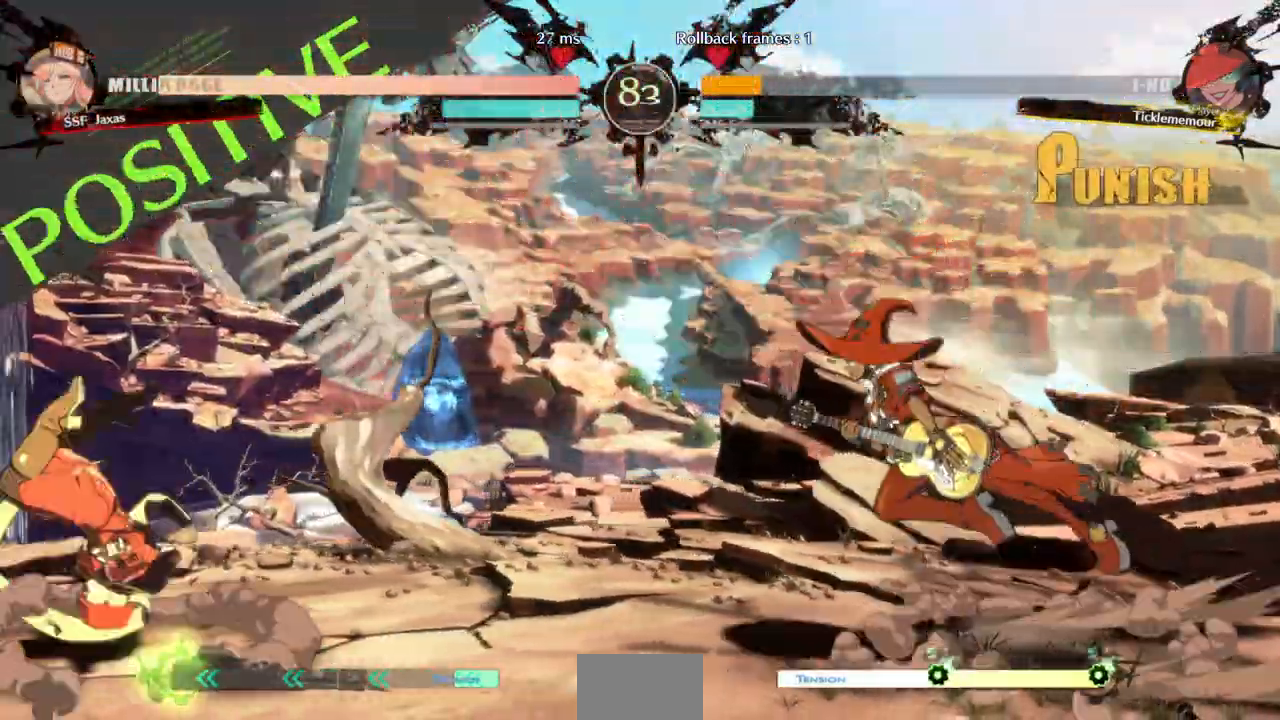
{"dt_ms": 500, "buttons": ["R2", "DPAD_LEFT"]}
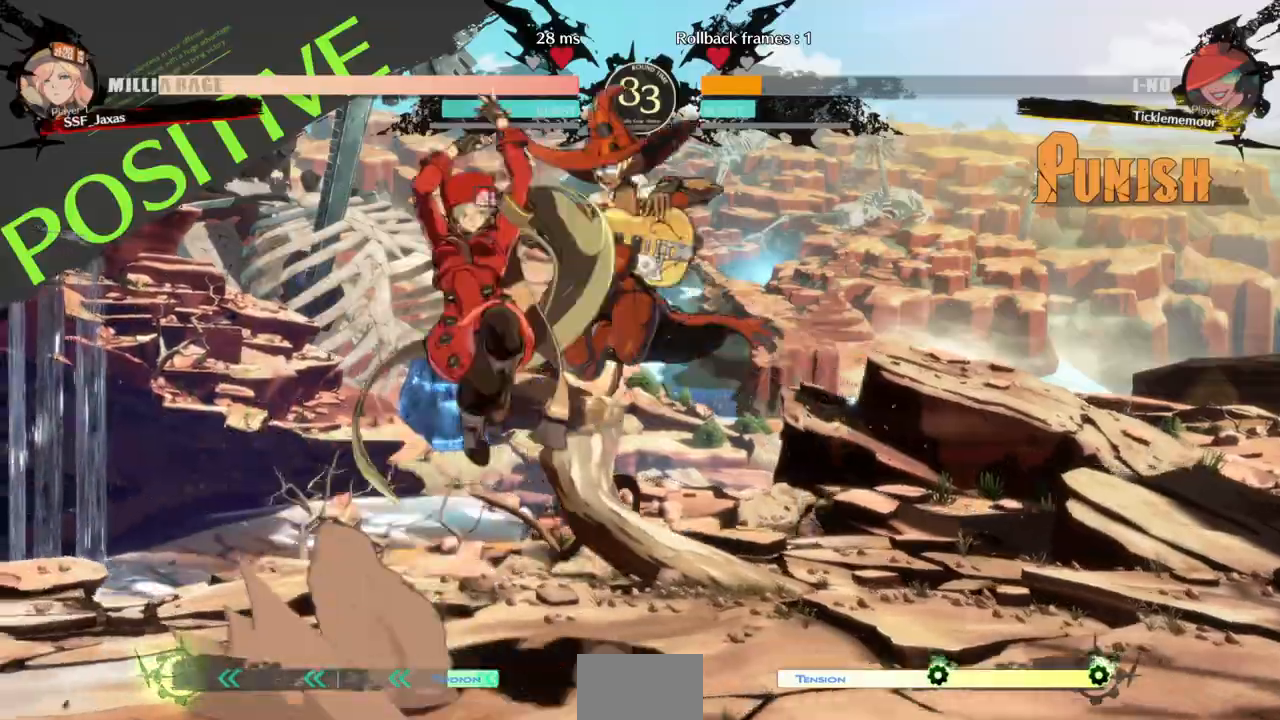
{"dt_ms": 500, "buttons": ["DPAD_LEFT"], "events": [[67, "R2", "up"]]}